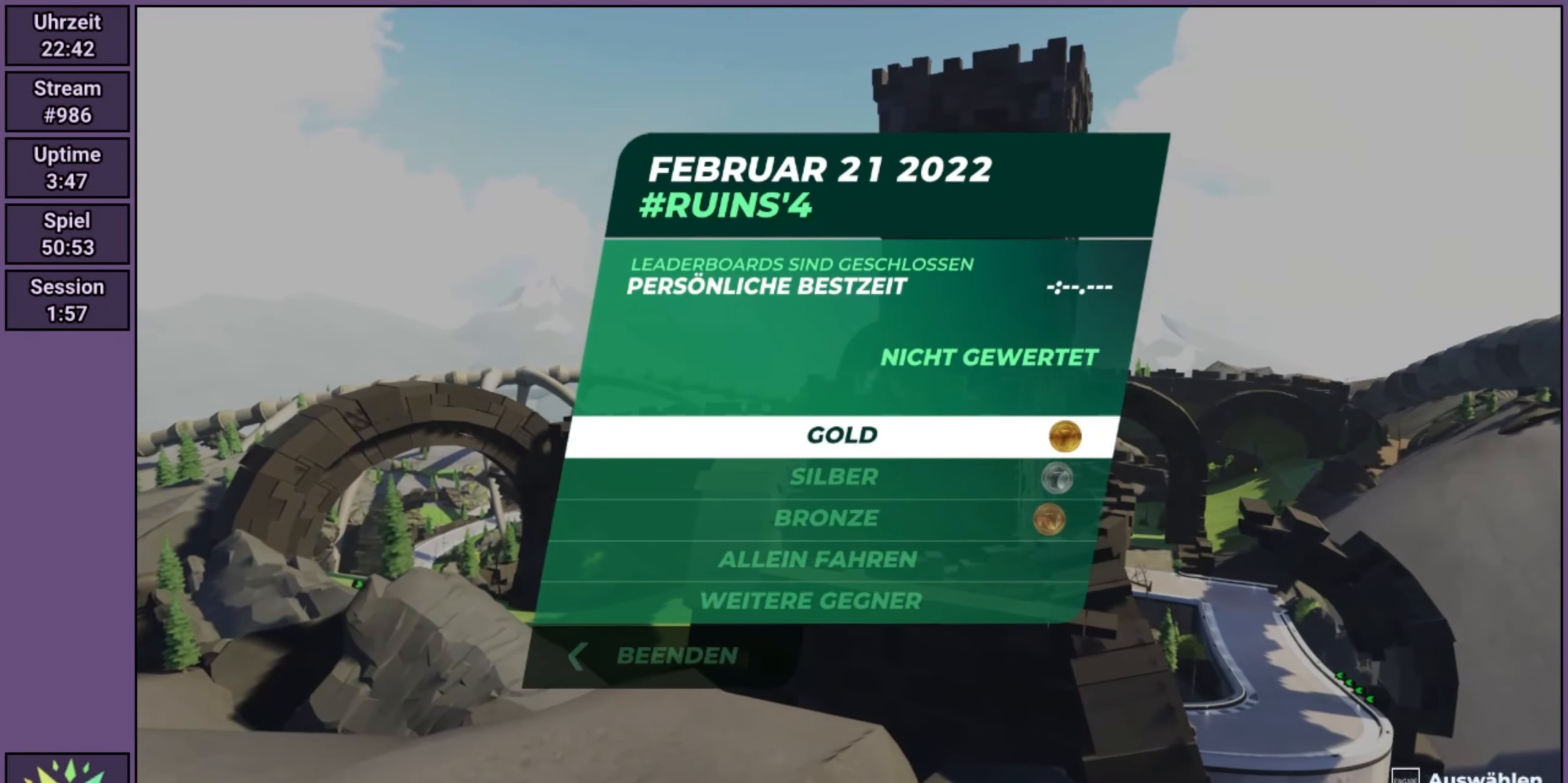
Gameplay with a controller (Xbox layout); each line is a JSON object with the inputs held at the frame after it. "events" lists button and stick changes between this image and that frame as [ms after this image, input, new state], when the widget could be followed in between. Not read: L3 R3 right_stick.
{"buttons": [], "left_stick": "center", "events": [[316, "A", "down"], [350, "A", "up"]]}
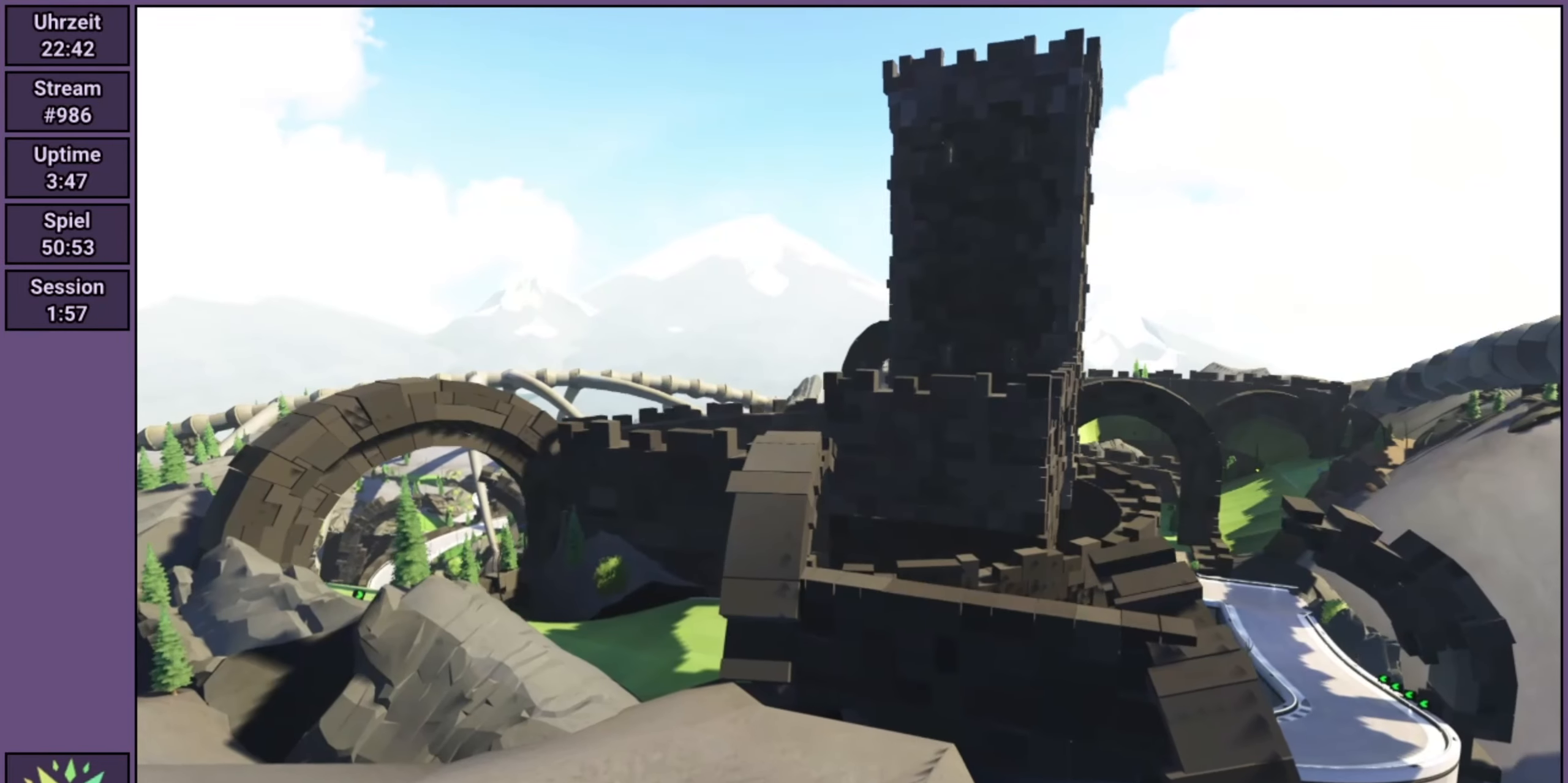
{"buttons": [], "left_stick": "center", "events": []}
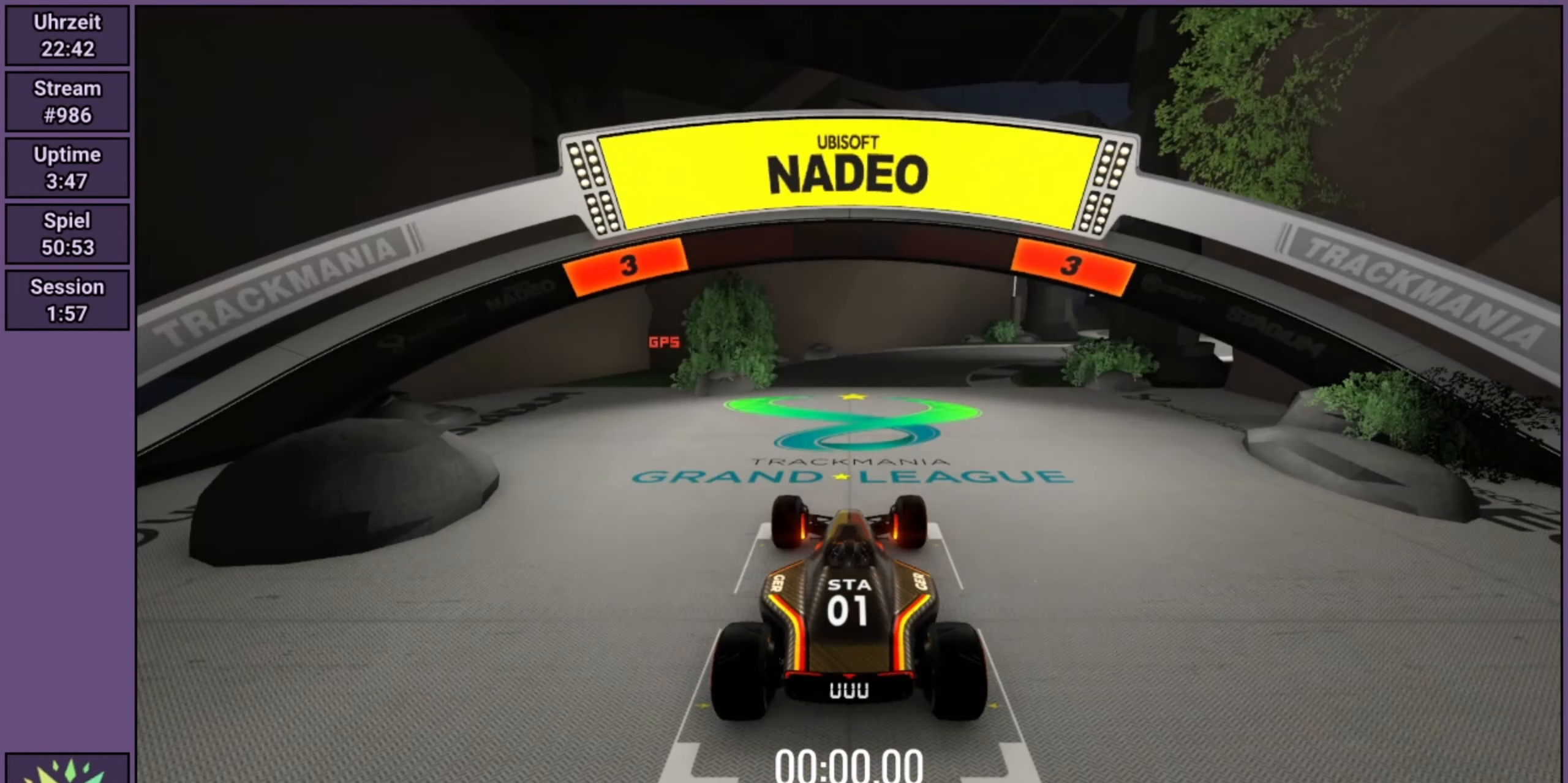
{"buttons": [], "left_stick": "center", "events": []}
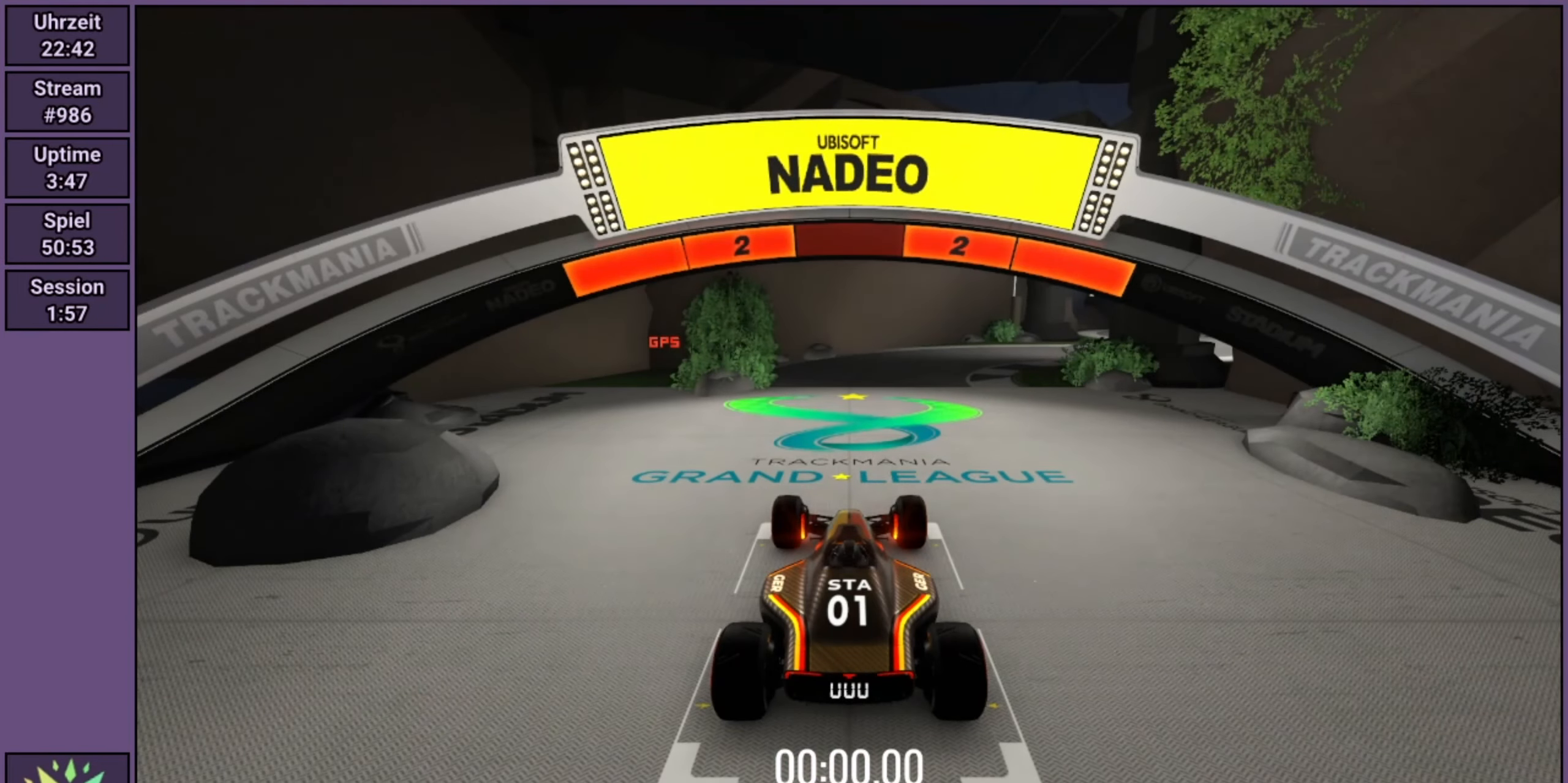
{"buttons": ["L2"], "left_stick": "center", "events": [[33, "L2", "down"]]}